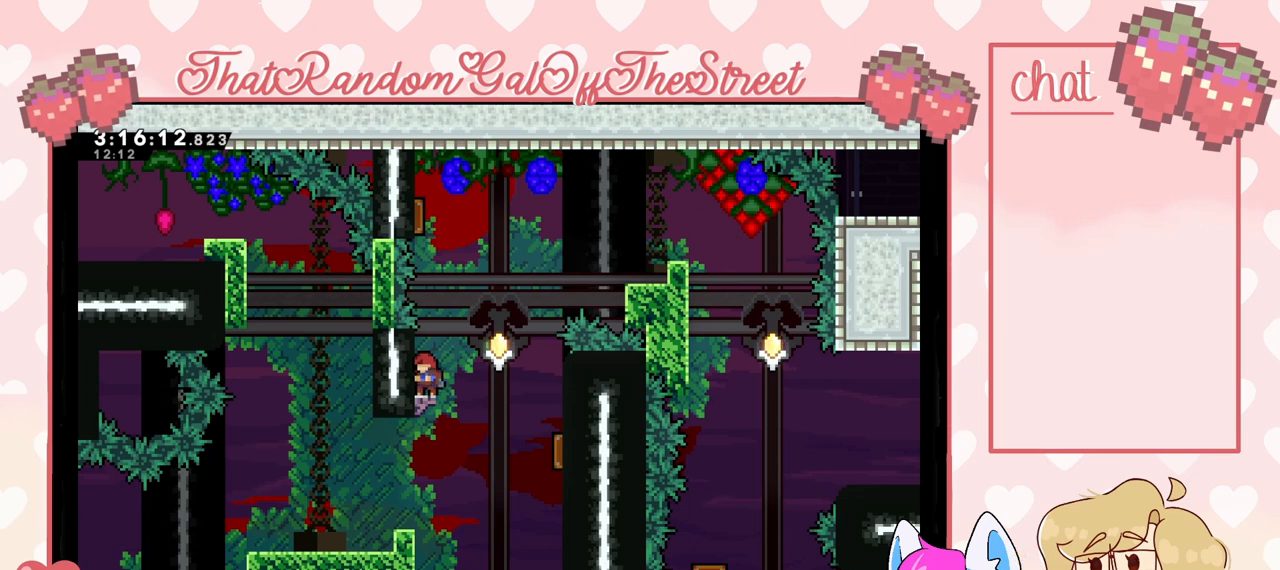
Gameplay with a controller (Xbox layout); each line is a JSON object with the inputs held at the frame after it. "events" lists button and stick changes between this image and that frame as [ms after this image, input, new state], when the widget could be followed in between.
{"buttons": ["L2"], "left_stick": "center", "right_stick": "center", "events": [[433, "L2", "down"]]}
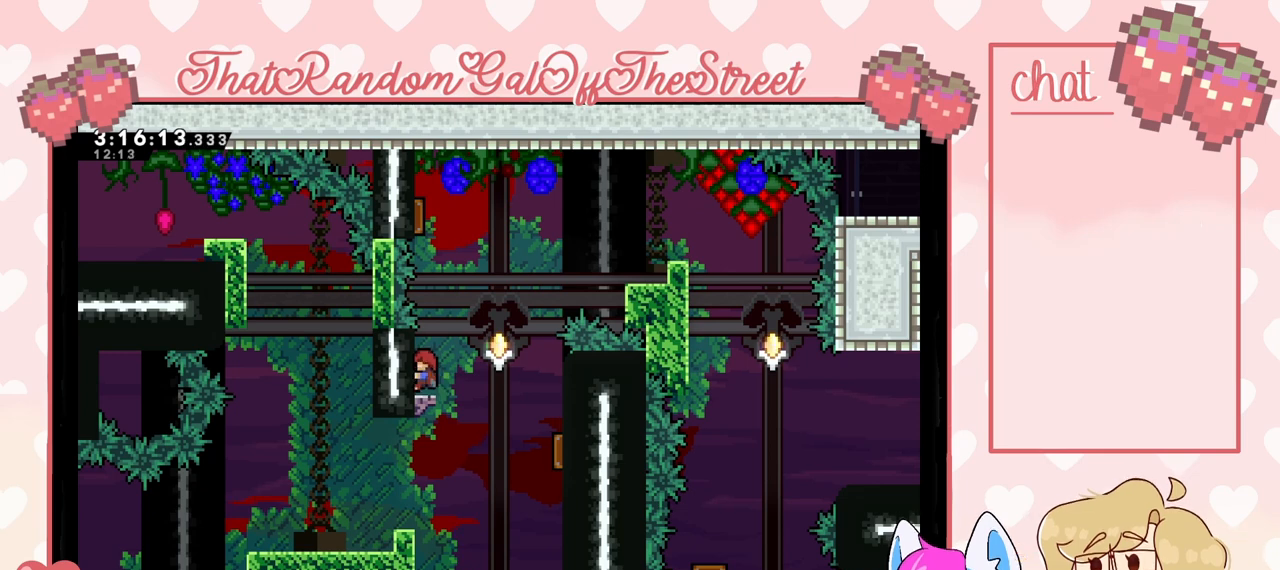
{"buttons": [], "left_stick": "center", "right_stick": "center", "events": [[67, "L2", "up"], [200, "L2", "down"], [333, "L2", "up"], [367, "L2", "down"], [467, "L2", "up"]]}
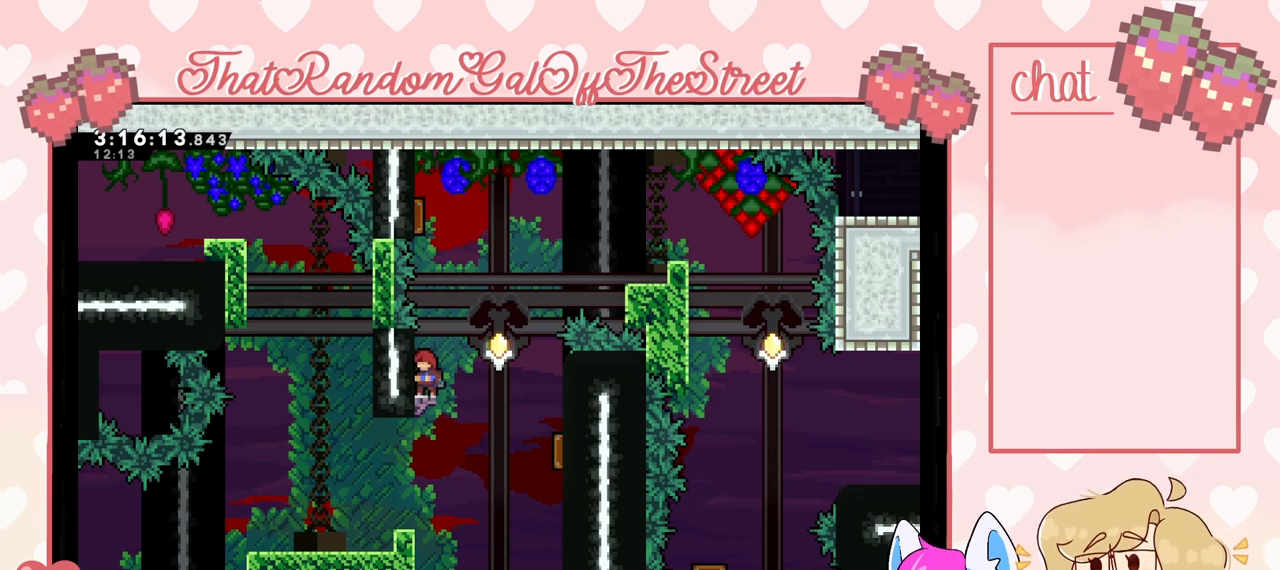
{"buttons": ["L2"], "left_stick": "center", "right_stick": "center", "events": [[33, "L2", "down"], [133, "L2", "up"], [200, "L2", "down"], [300, "L2", "up"], [367, "L2", "down"], [433, "L2", "up"], [500, "L2", "down"]]}
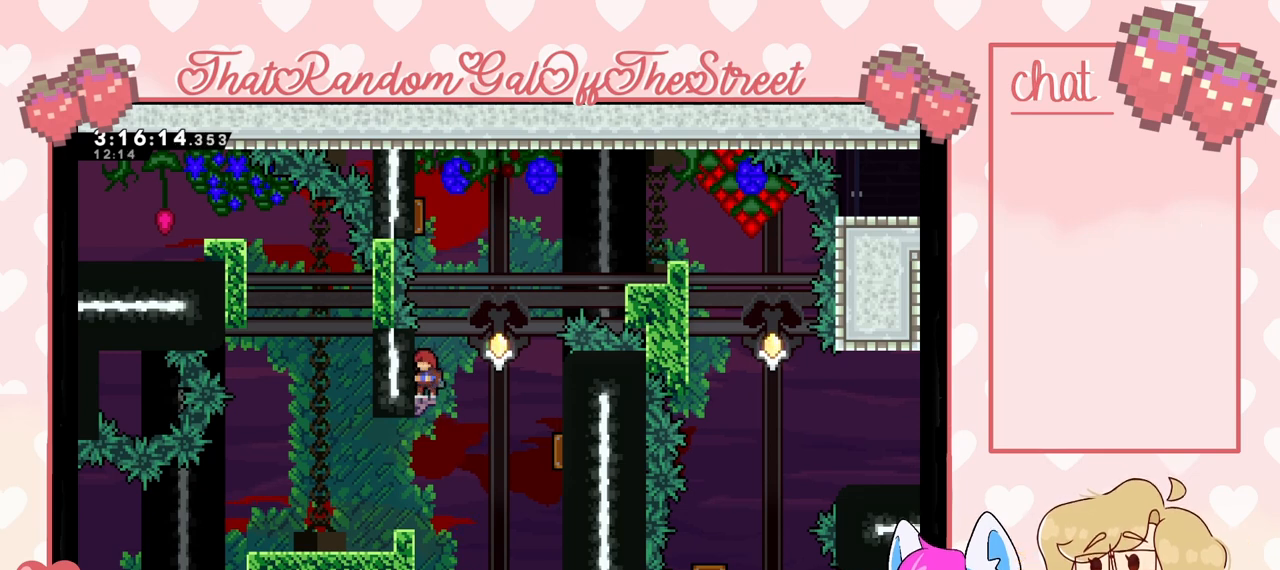
{"buttons": ["L2"], "left_stick": "center", "right_stick": "center", "events": [[100, "L2", "up"], [167, "L2", "down"], [267, "L2", "up"], [333, "L2", "down"], [433, "L2", "up"], [500, "L2", "down"]]}
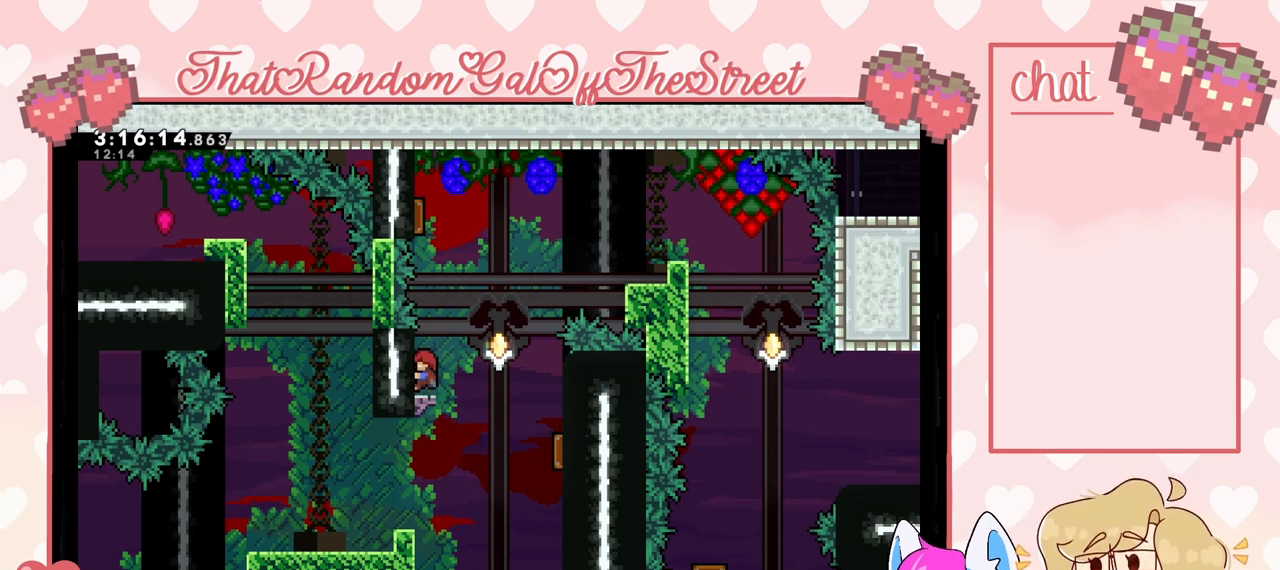
{"buttons": ["L2"], "left_stick": "center", "right_stick": "center", "events": [[100, "L2", "up"], [167, "L2", "down"], [233, "L2", "up"], [333, "L2", "down"], [400, "L2", "up"], [467, "L2", "down"]]}
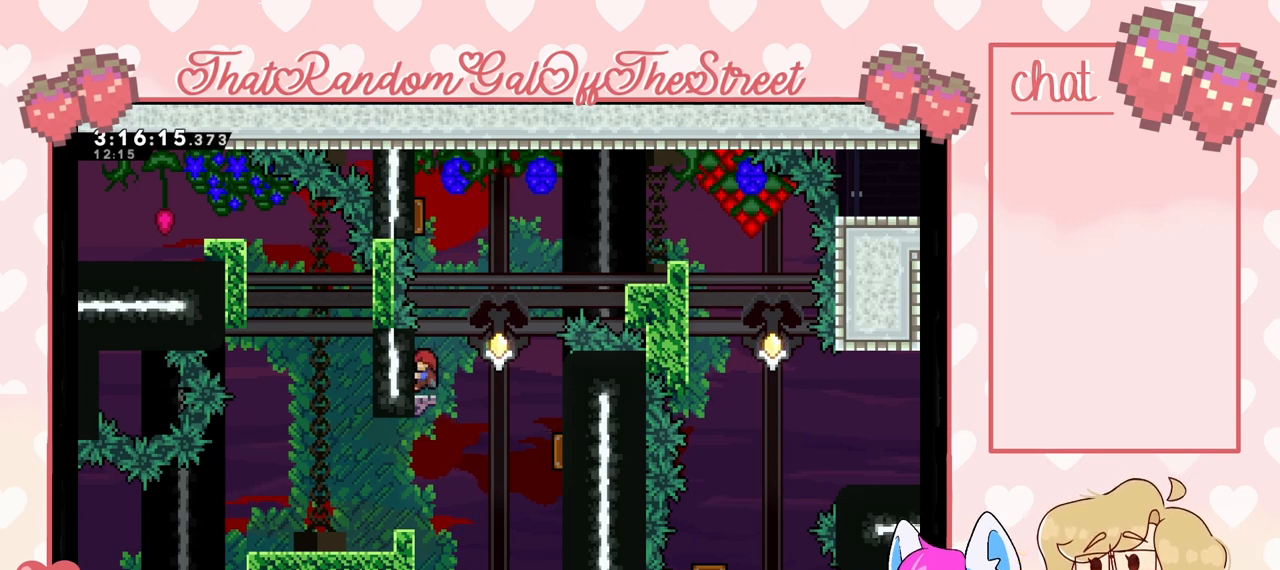
{"buttons": ["L2"], "left_stick": "center", "right_stick": "center", "events": [[100, "L2", "up"], [500, "L2", "down"]]}
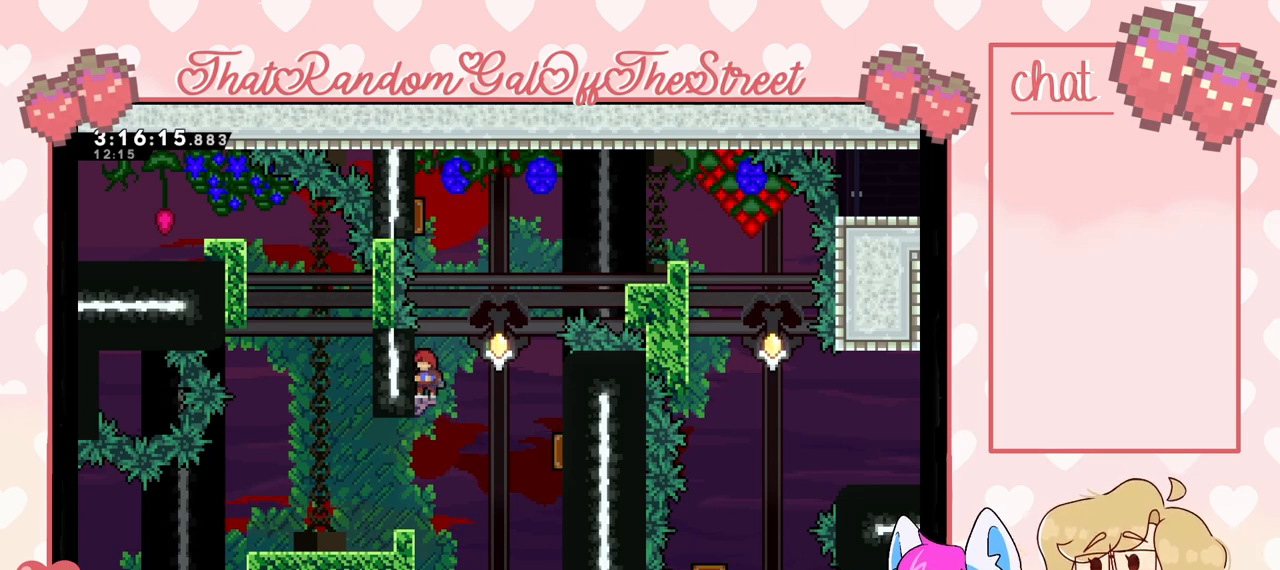
{"buttons": [], "left_stick": "center", "right_stick": "center", "events": [[100, "L2", "up"], [300, "L2", "down"], [400, "L2", "up"]]}
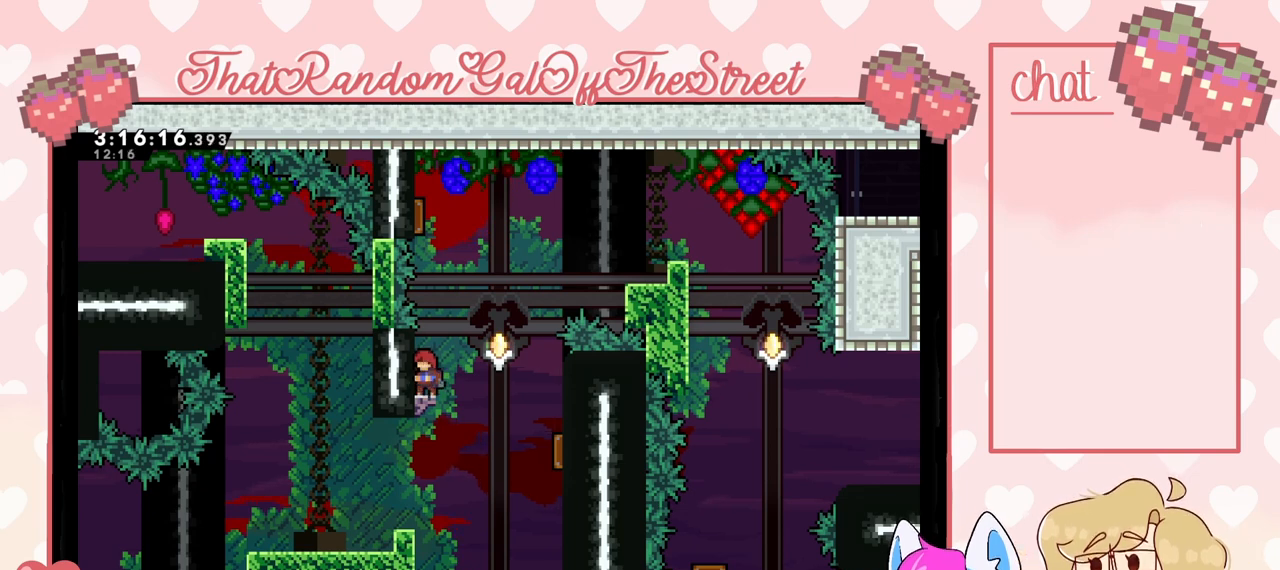
{"buttons": ["L2"], "left_stick": "center", "right_stick": "center", "events": [[33, "L2", "down"], [133, "L2", "up"], [233, "L2", "down"], [333, "L2", "up"], [433, "L2", "down"]]}
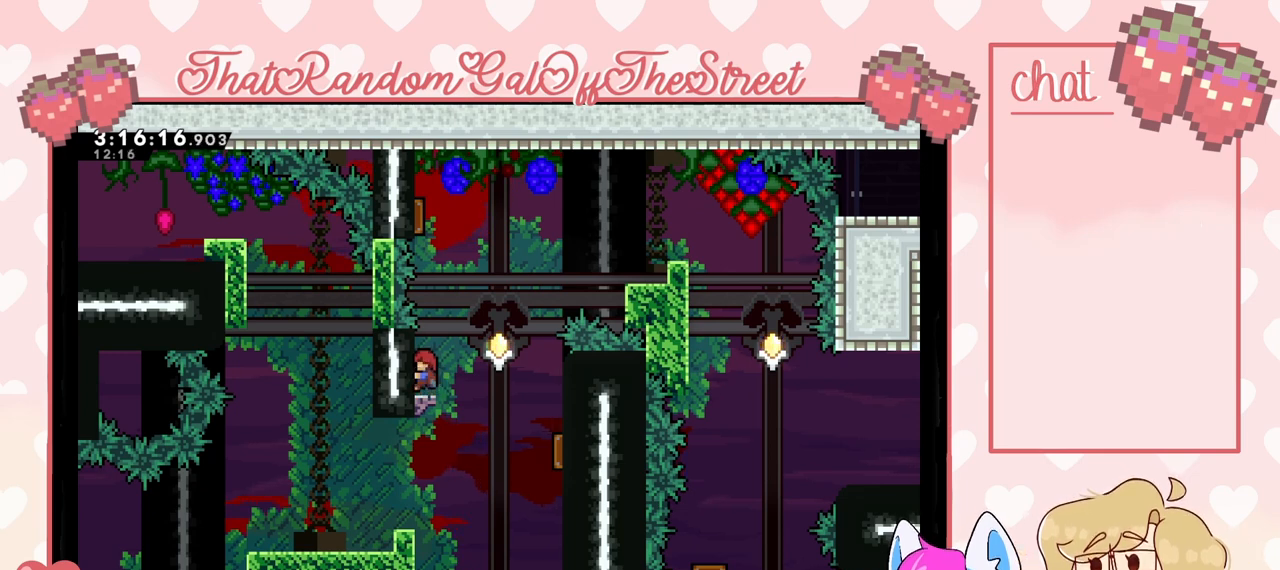
{"buttons": [], "left_stick": "center", "right_stick": "center", "events": [[33, "L2", "up"], [100, "L2", "down"], [200, "L2", "up"], [400, "L2", "down"], [500, "L2", "up"]]}
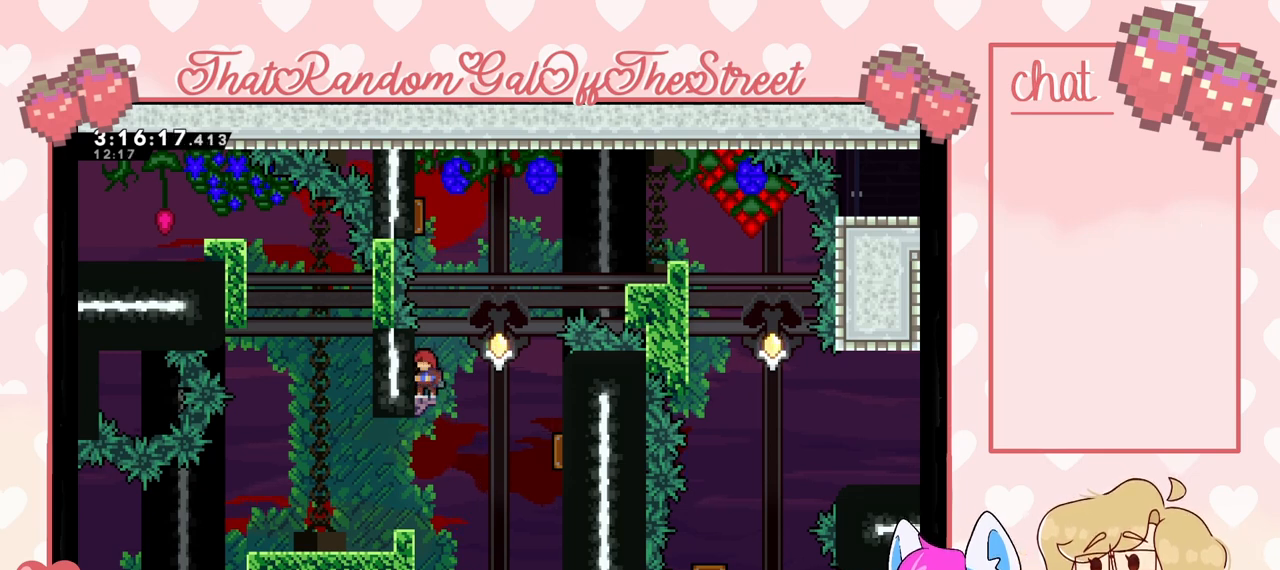
{"buttons": [], "left_stick": "center", "right_stick": "center", "events": [[100, "L2", "down"], [167, "L2", "up"], [233, "L2", "down"], [333, "L2", "up"]]}
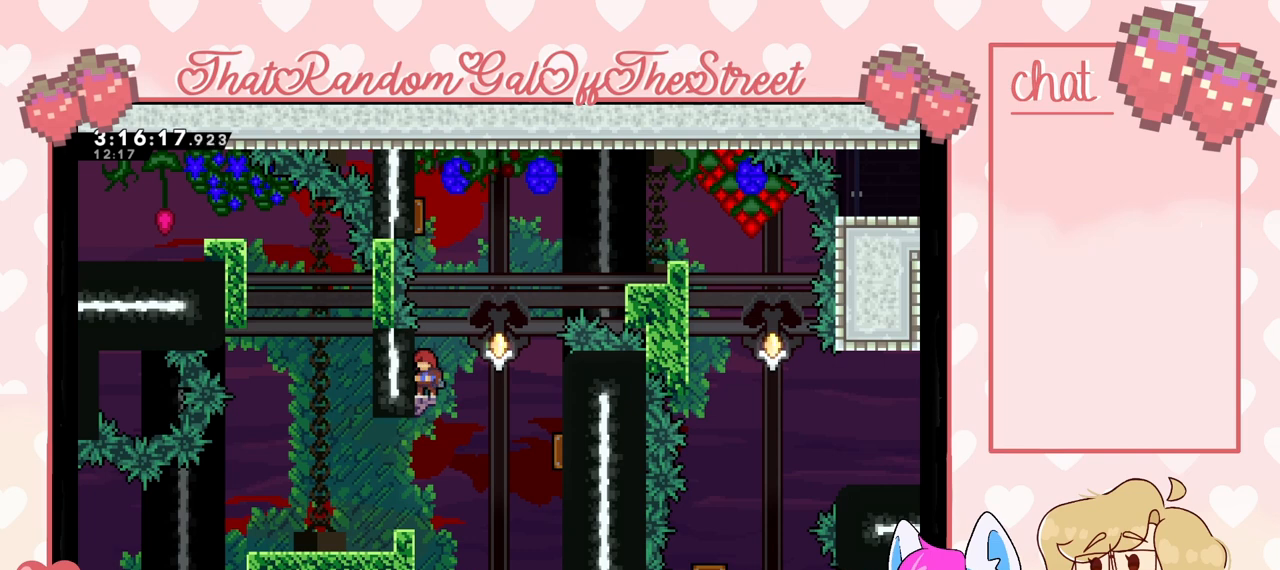
{"buttons": ["L2"], "left_stick": "center", "right_stick": "center", "events": [[100, "L2", "down"], [167, "L2", "up"], [267, "L2", "down"], [367, "L2", "up"], [367, "R2", "down"], [467, "L2", "down"], [467, "R2", "up"]]}
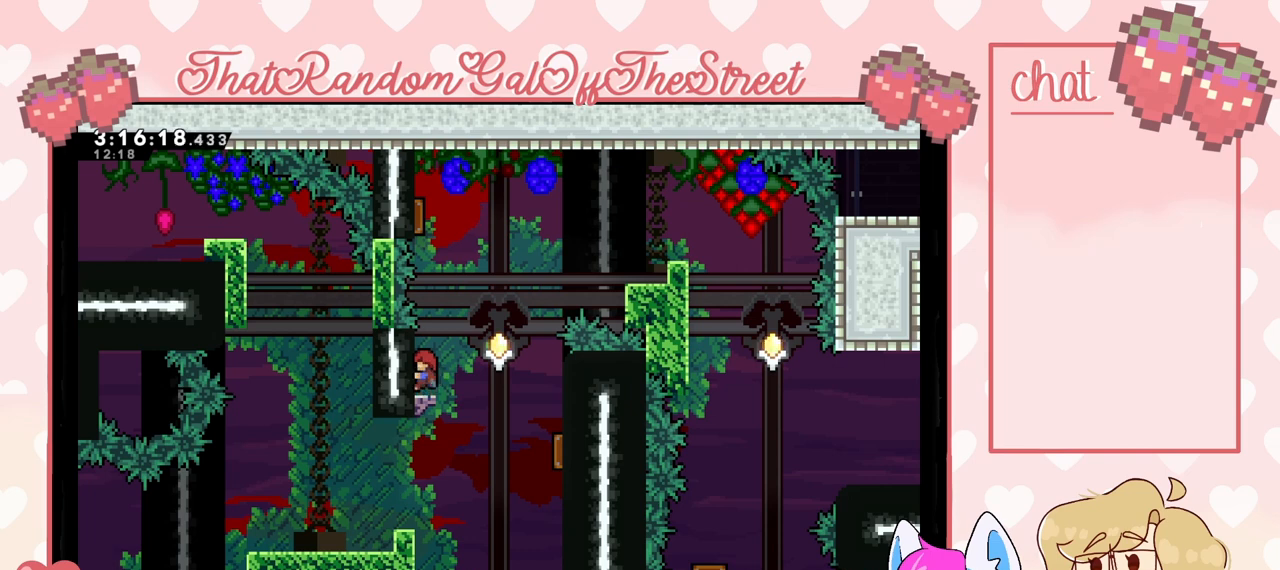
{"buttons": ["L2"], "left_stick": "center", "right_stick": "center", "events": [[33, "R2", "down"], [67, "L2", "up"], [133, "L2", "down"], [133, "R2", "up"], [167, "L2", "up"], [167, "R2", "down"], [267, "L2", "down"], [267, "R2", "up"], [367, "L2", "up"], [367, "R2", "down"], [433, "R2", "up"], [467, "L2", "down"]]}
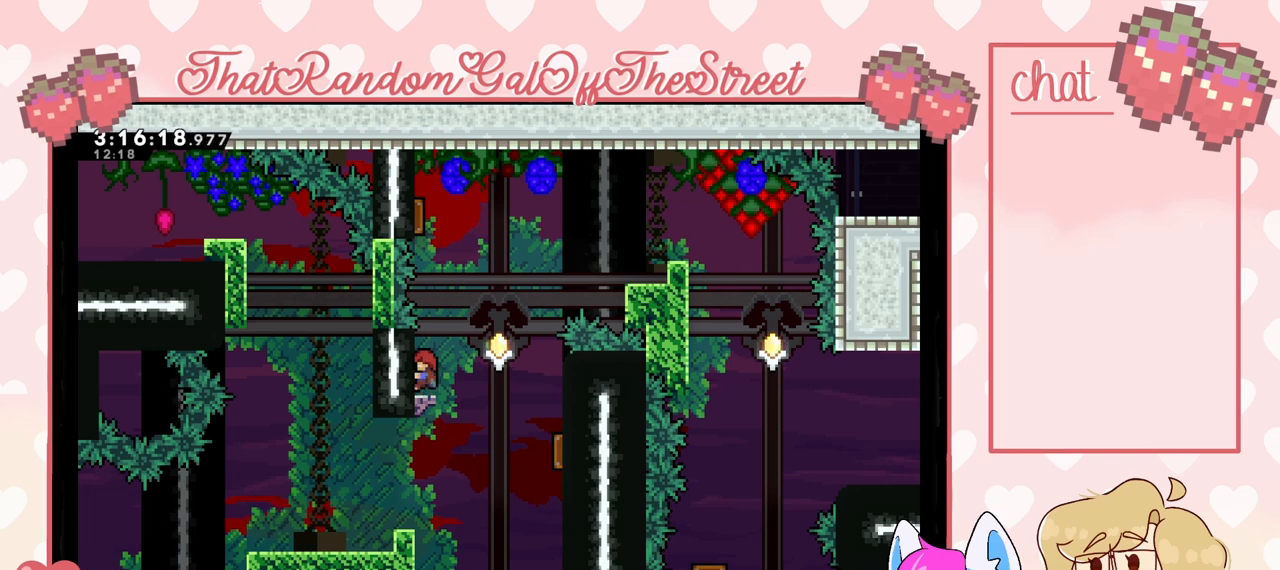
{"buttons": [], "left_stick": "center", "right_stick": "center", "events": [[67, "L2", "up"]]}